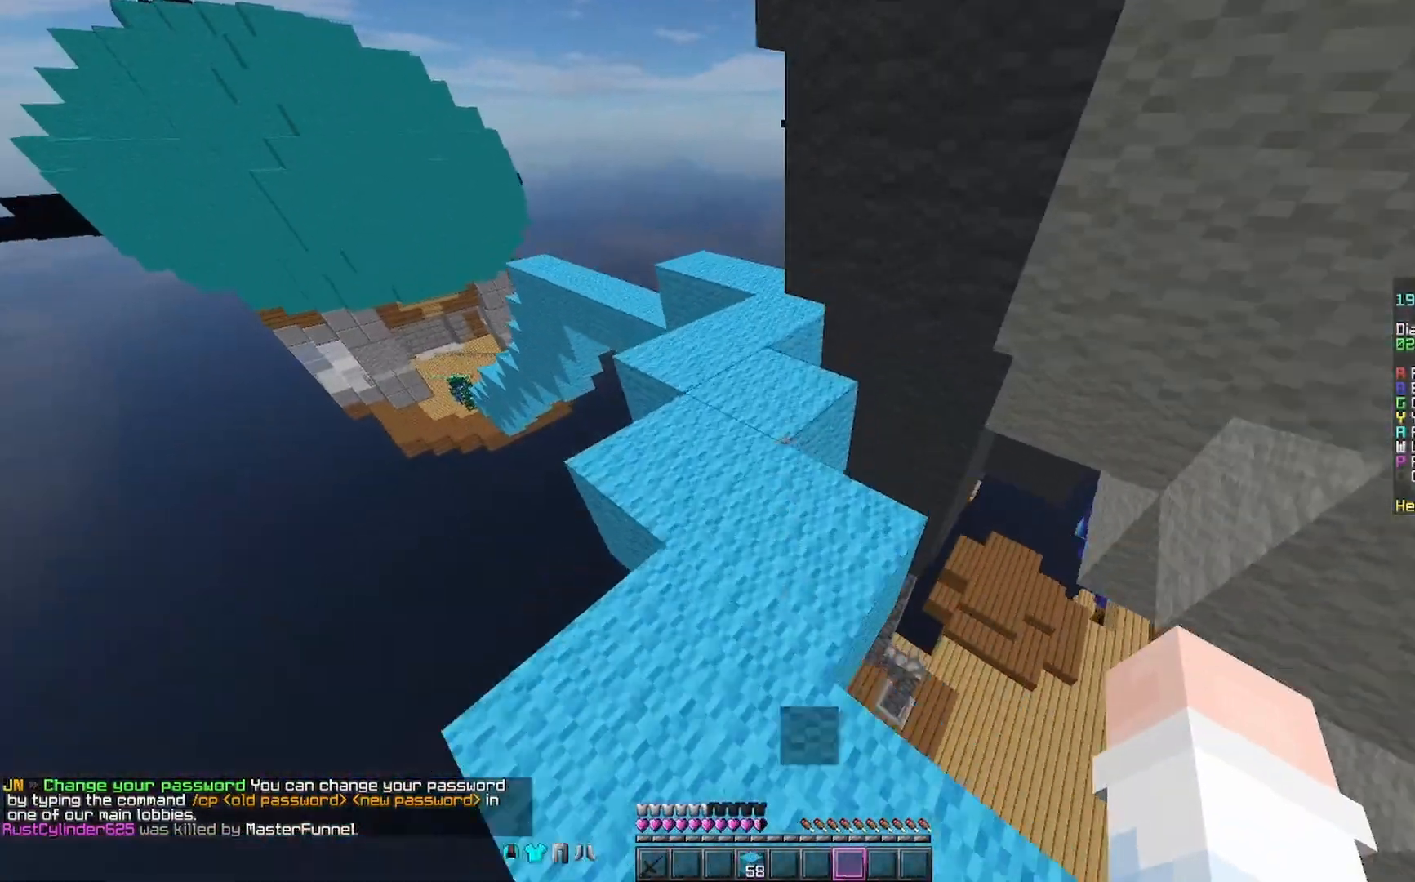
Gameplay with keyboard and mouse; each line is a JSON object with the keys and mouse buttons held at the frame after it. "events" lists presses ("down") and releases ("up") of "a", "d", "s", "space", "w", "mouse_left" and "mouse_right" between this image and that frame as [ms after this image, input, new state], when the widget could be followed in between. "mouse_left", "mouse_right" = the "left", "right" buttons of the "mouse" list. No other keys are recorded. Fast repeated clicks can show as one long hold. Mouse movement is not recorded.
{"keys": ["w"], "mouse": [], "events": [[200, "a", "down"], [300, "a", "up"]]}
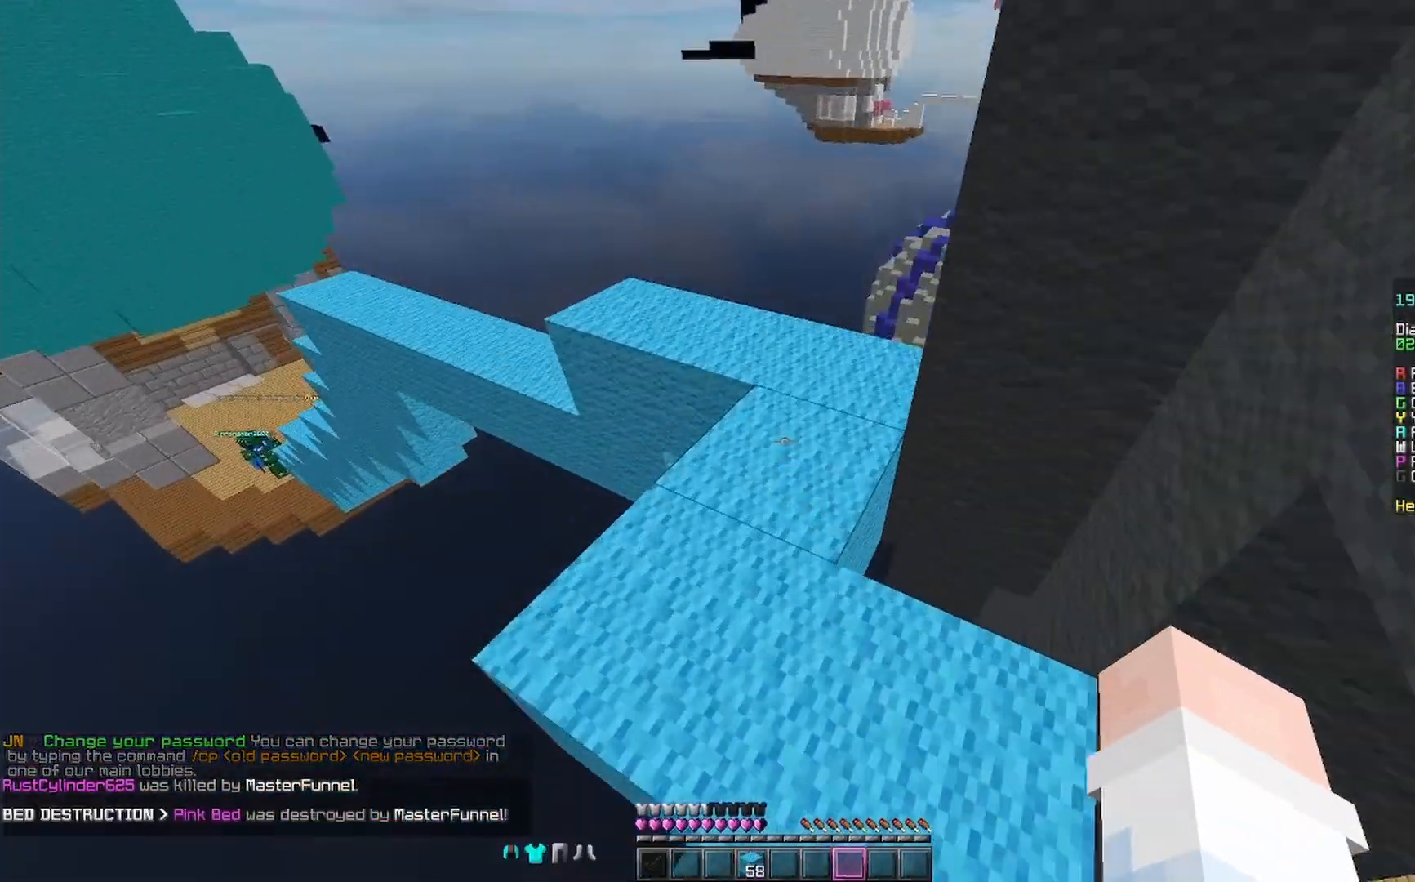
{"keys": ["w"], "mouse": [], "events": []}
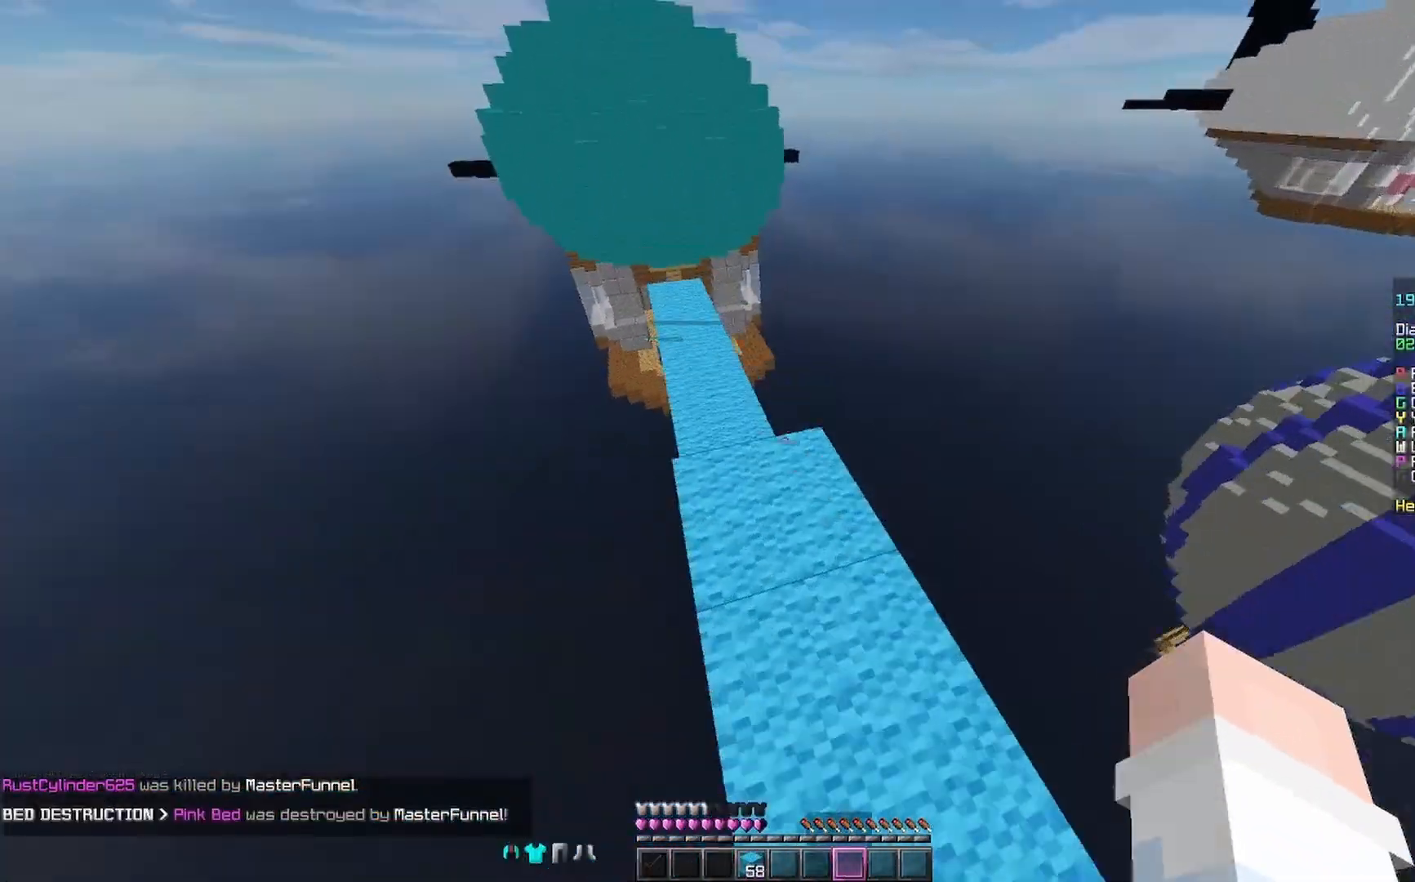
{"keys": ["w"], "mouse": ["right"], "events": [[100, "space", "down"], [200, "mouse_right", "down"], [267, "mouse_right", "up"], [300, "space", "up"], [500, "mouse_right", "down"]]}
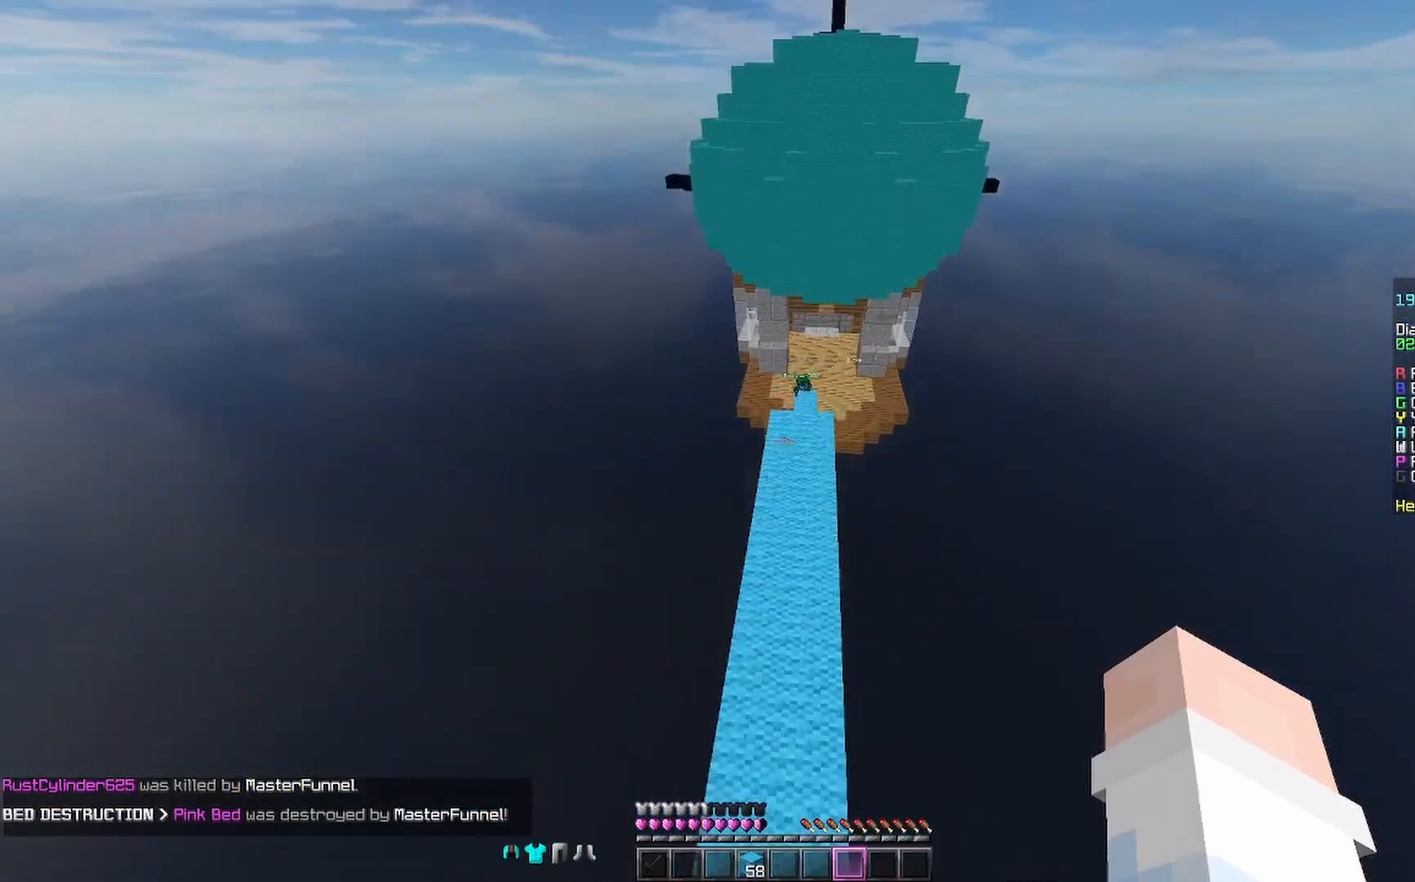
{"keys": ["d"], "mouse": [], "events": [[67, "mouse_right", "up"], [367, "d", "down"], [400, "w", "up"]]}
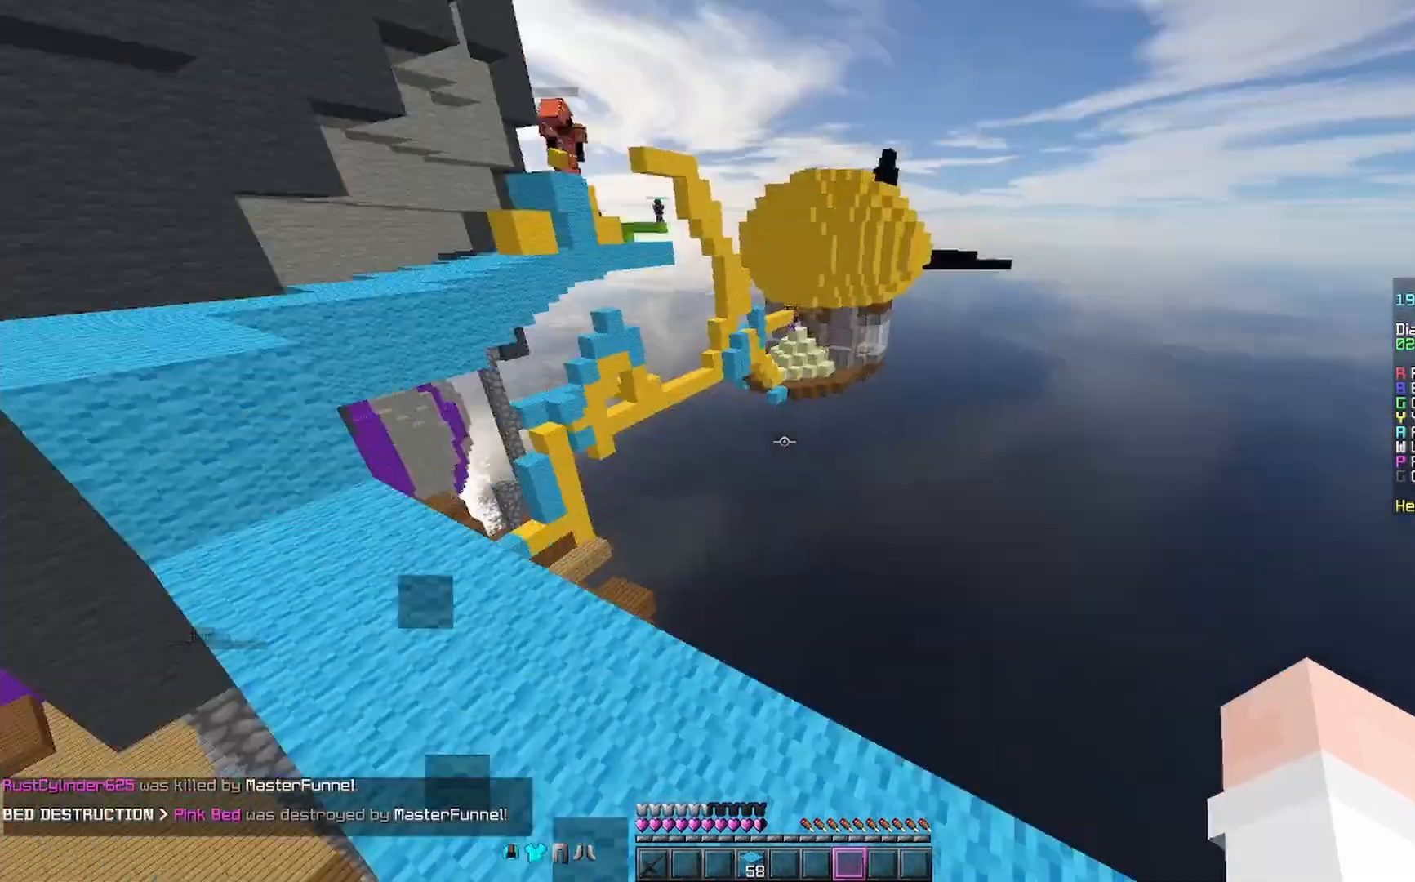
{"keys": ["d", "s"], "mouse": [], "events": [[67, "s", "down"]]}
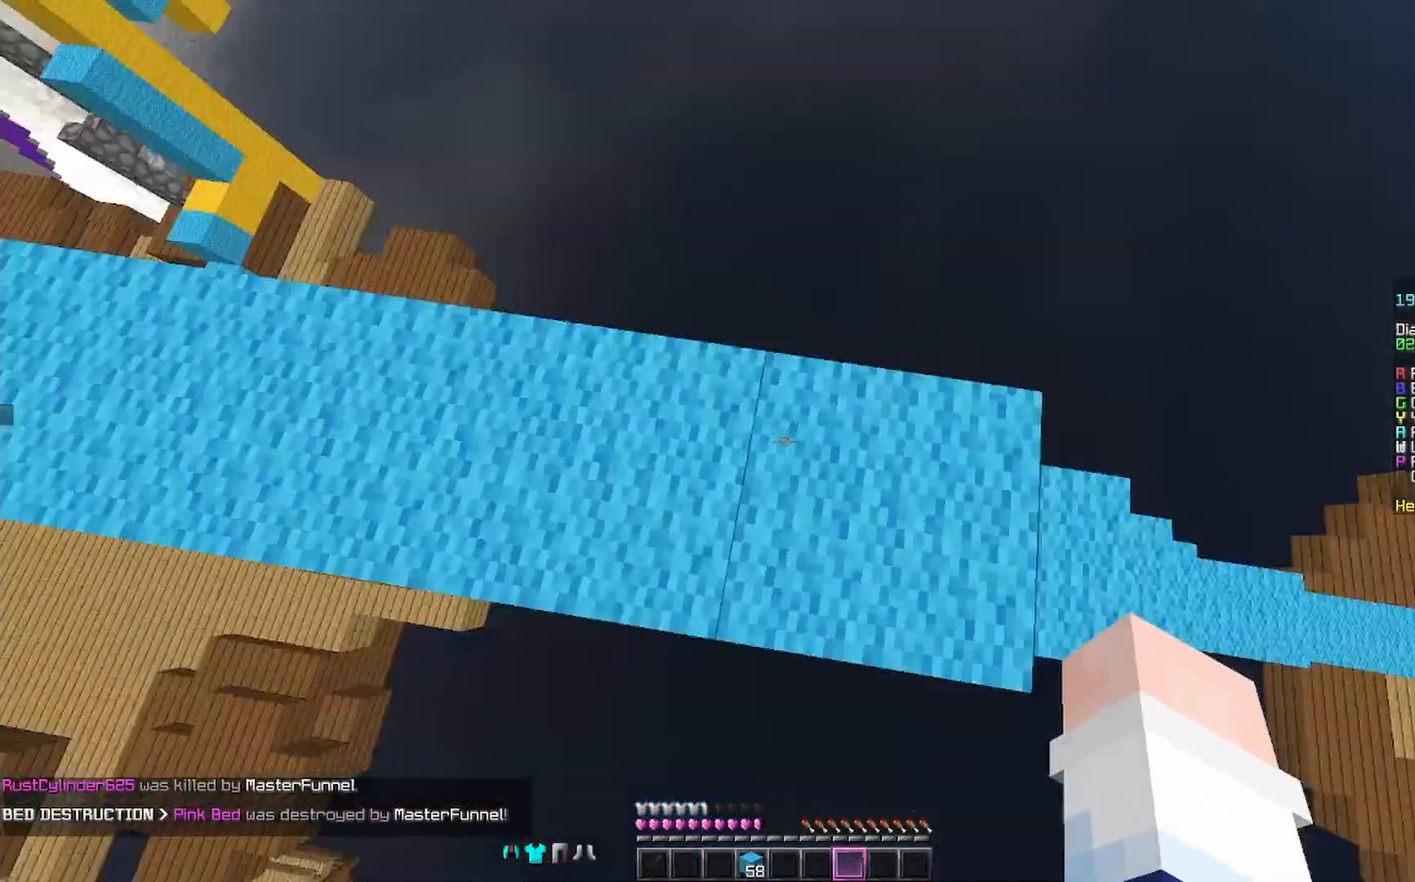
{"keys": [], "mouse": [], "events": [[67, "s", "up"], [233, "w", "down"], [267, "d", "up"], [467, "w", "up"]]}
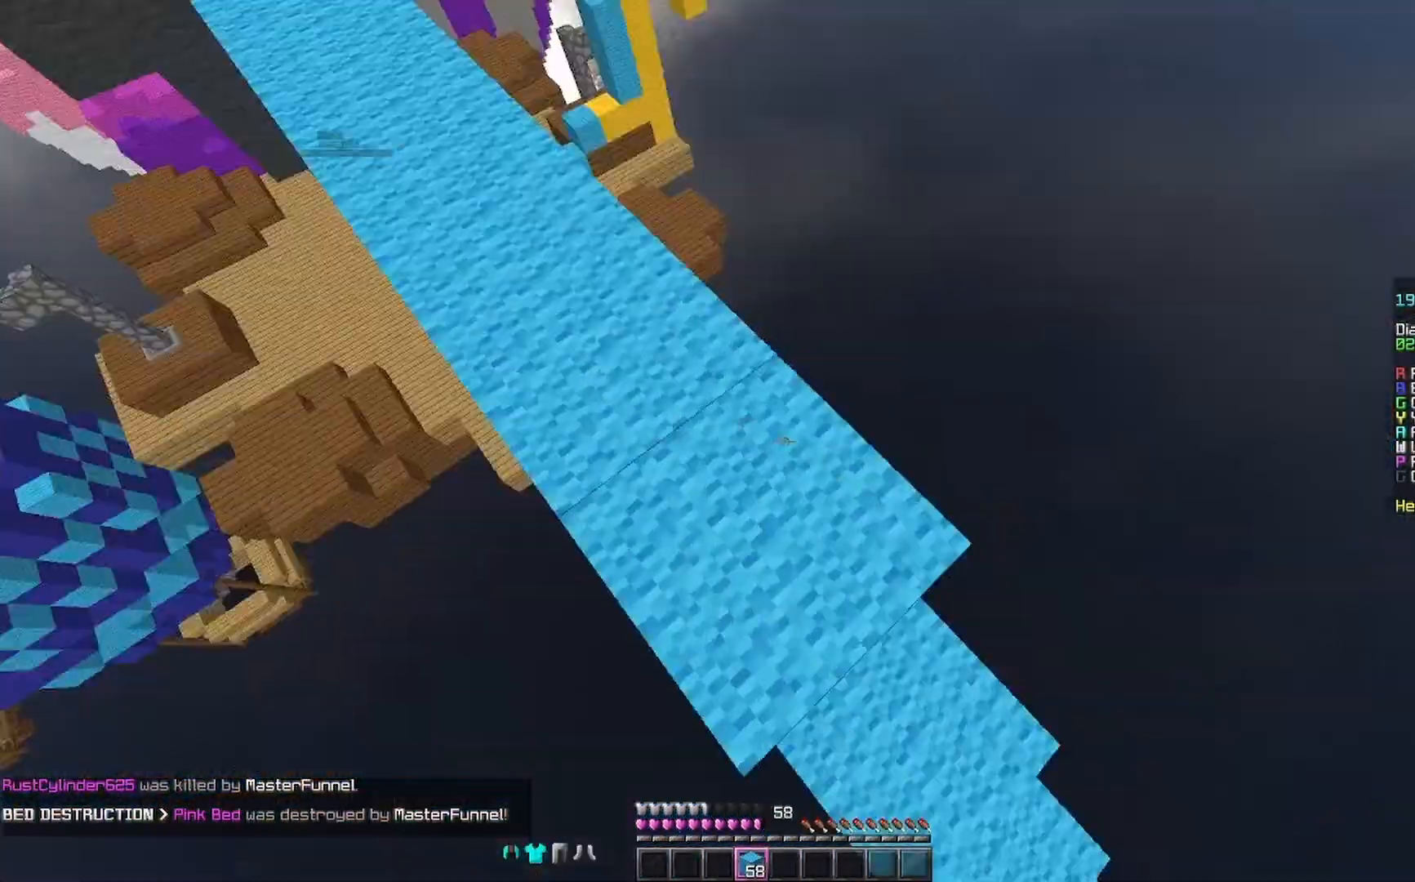
{"keys": [], "mouse": [], "events": [[67, "s", "down"], [200, "mouse_right", "down"], [200, "s", "up"], [333, "mouse_right", "up"]]}
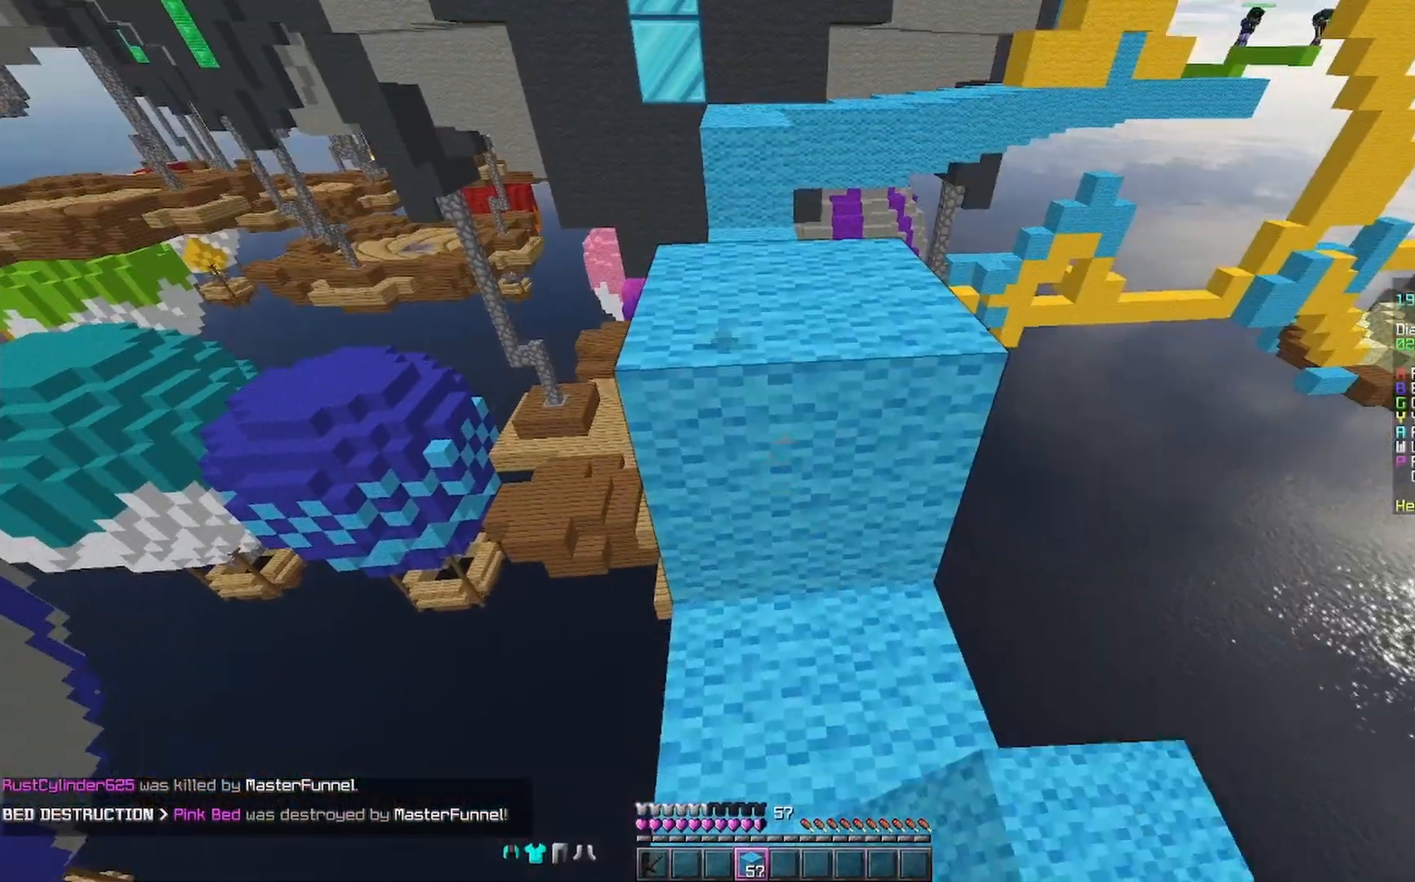
{"keys": [], "mouse": [], "events": [[33, "w", "down"], [467, "w", "up"]]}
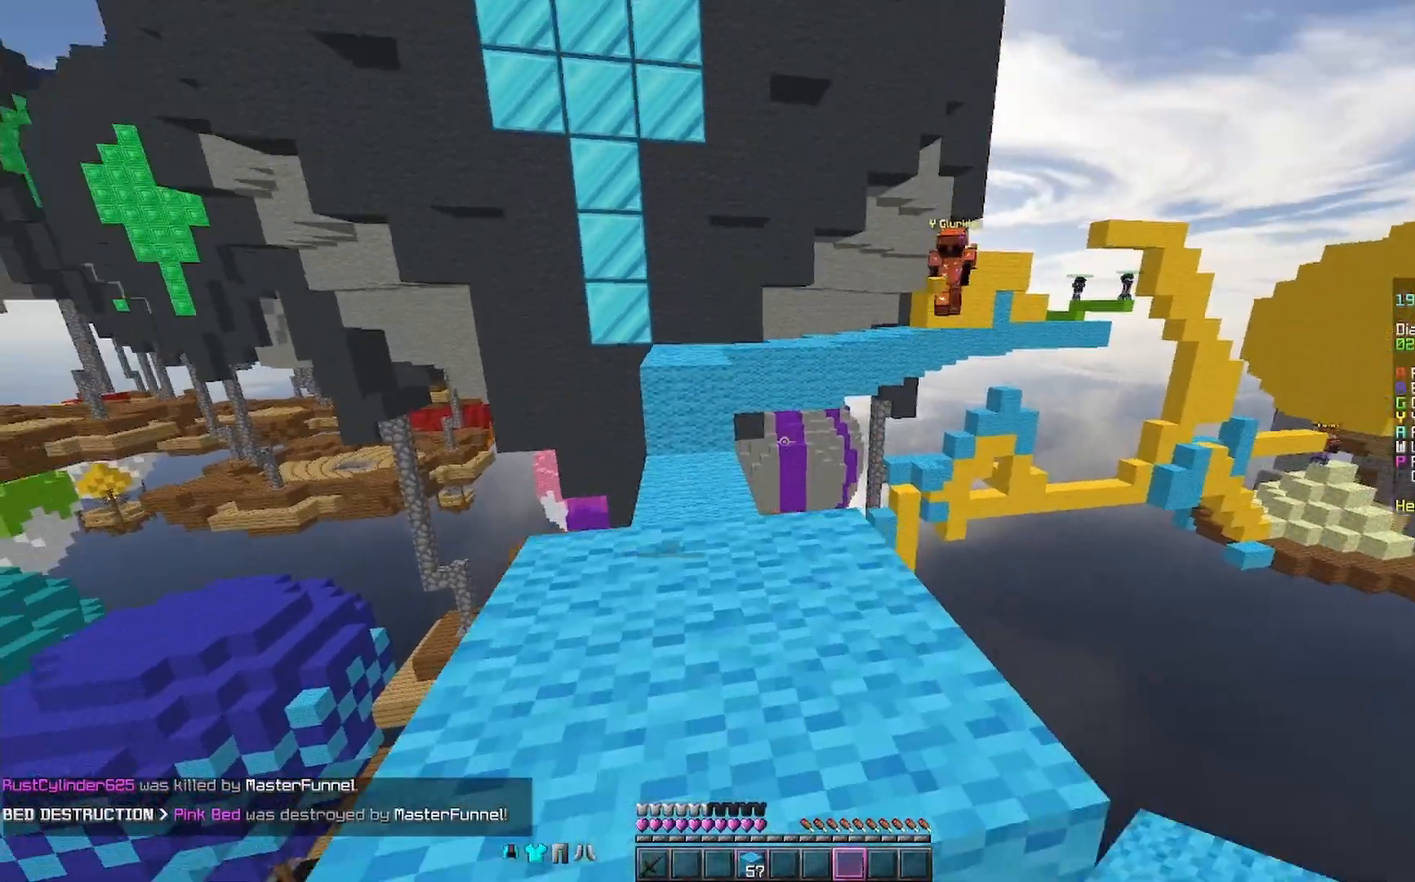
{"keys": [], "mouse": [], "events": []}
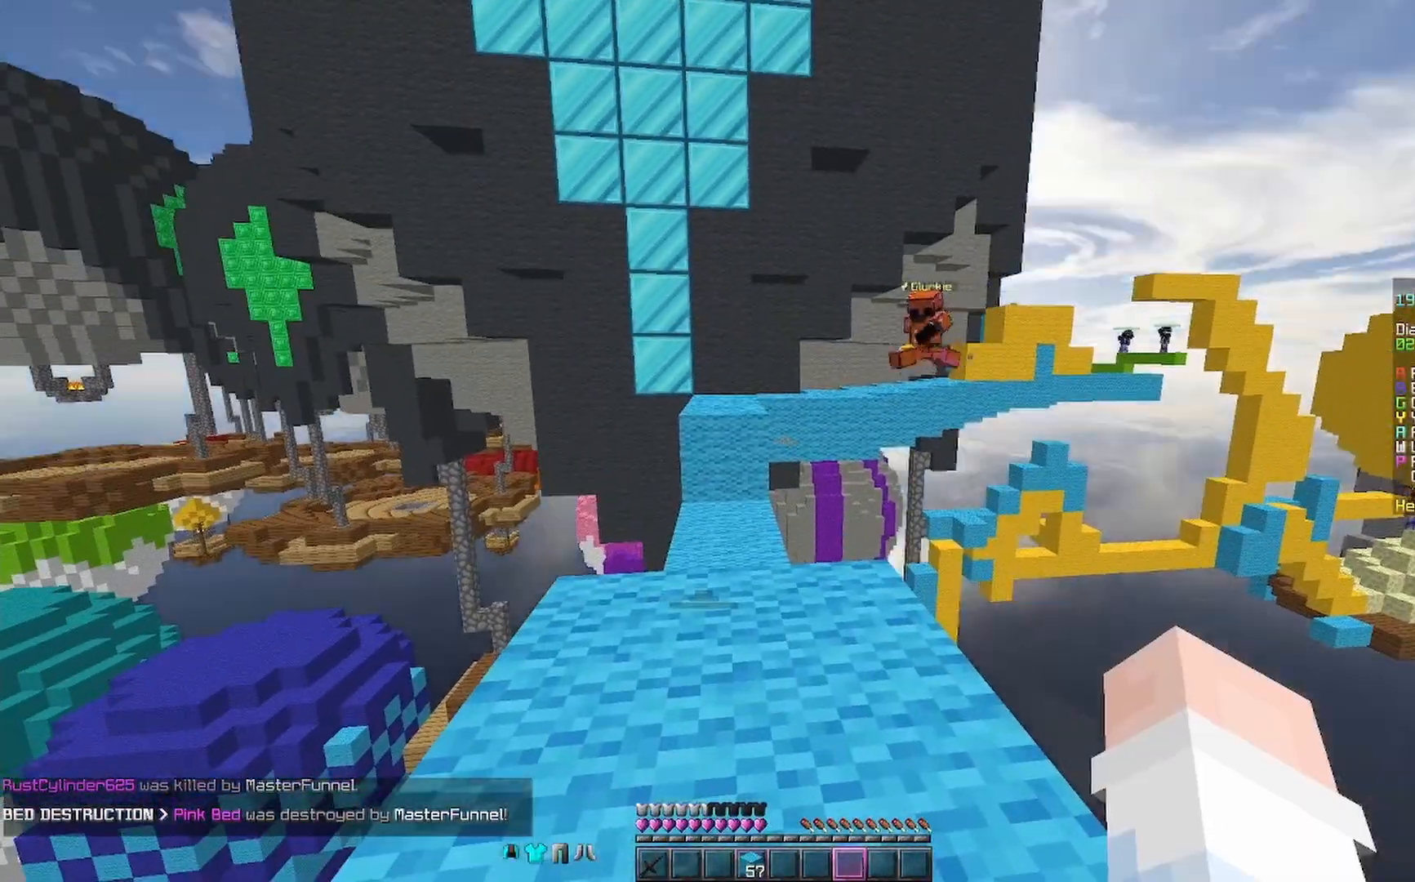
{"keys": [], "mouse": [], "events": []}
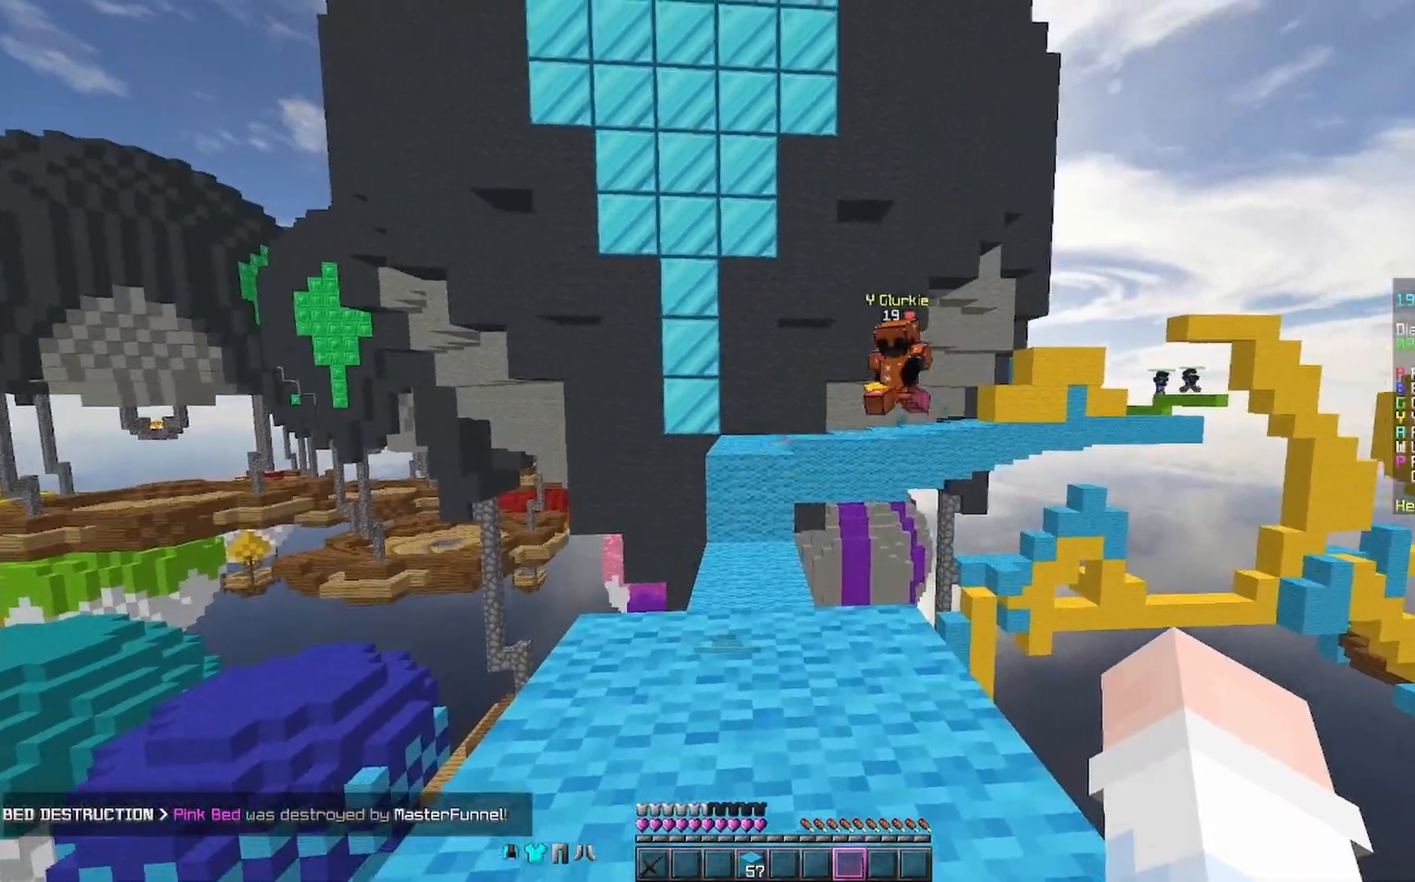
{"keys": [], "mouse": [], "events": []}
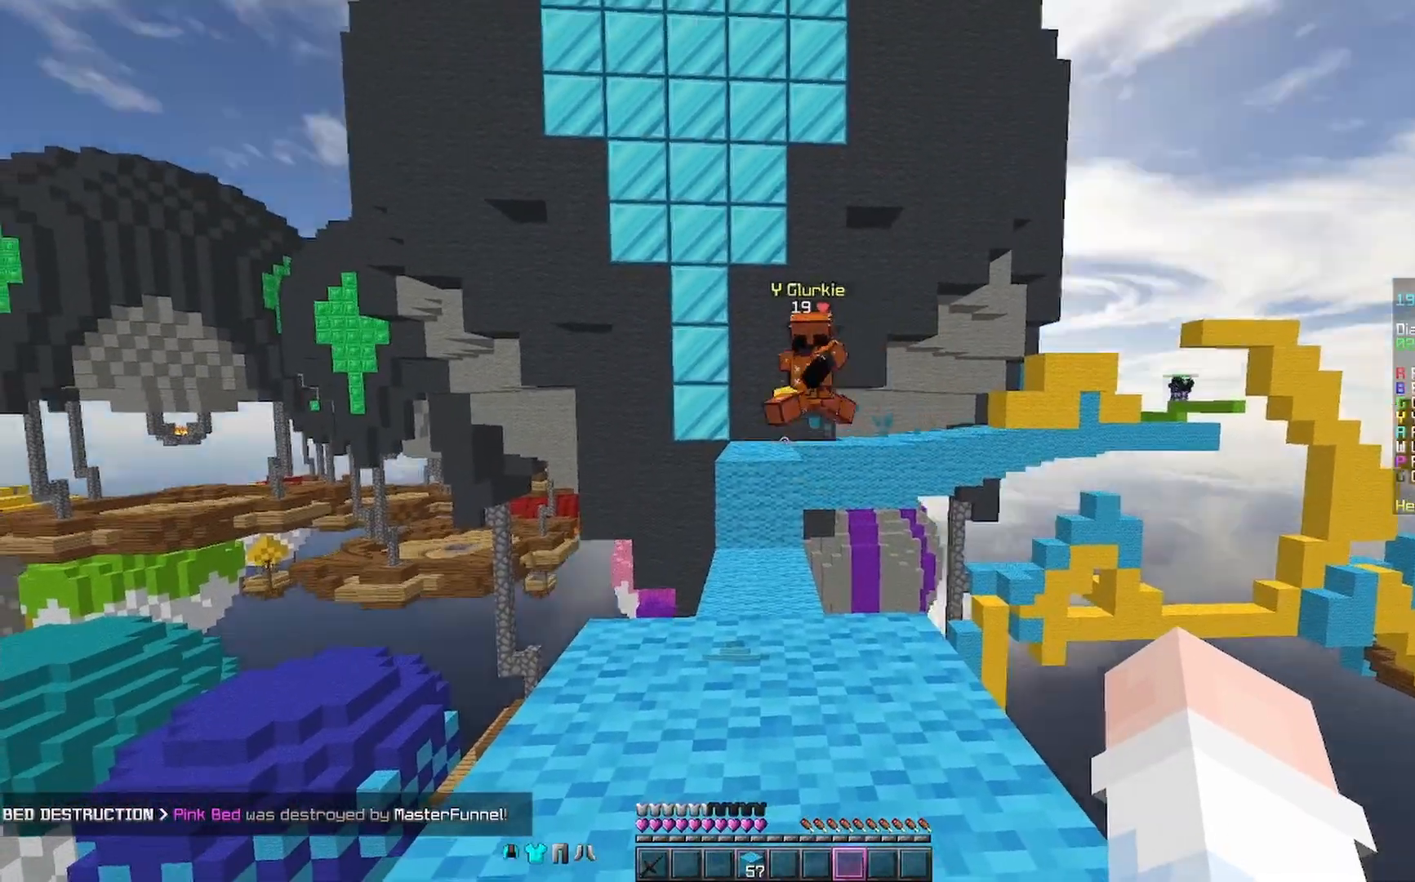
{"keys": [], "mouse": [], "events": []}
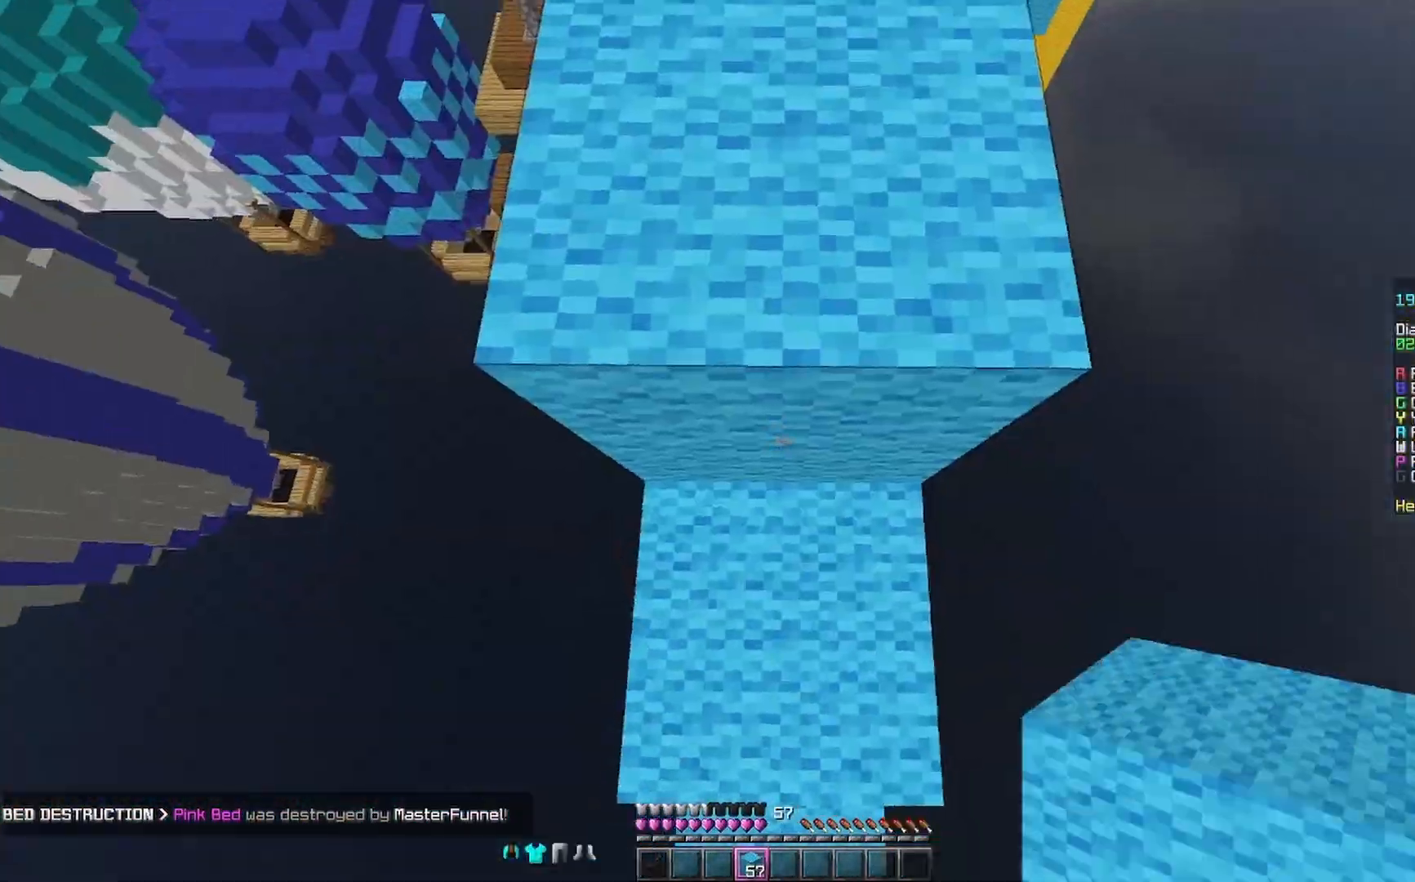
{"keys": [], "mouse": ["right"], "events": [[367, "mouse_right", "down"], [467, "mouse_right", "up"], [500, "mouse_right", "down"]]}
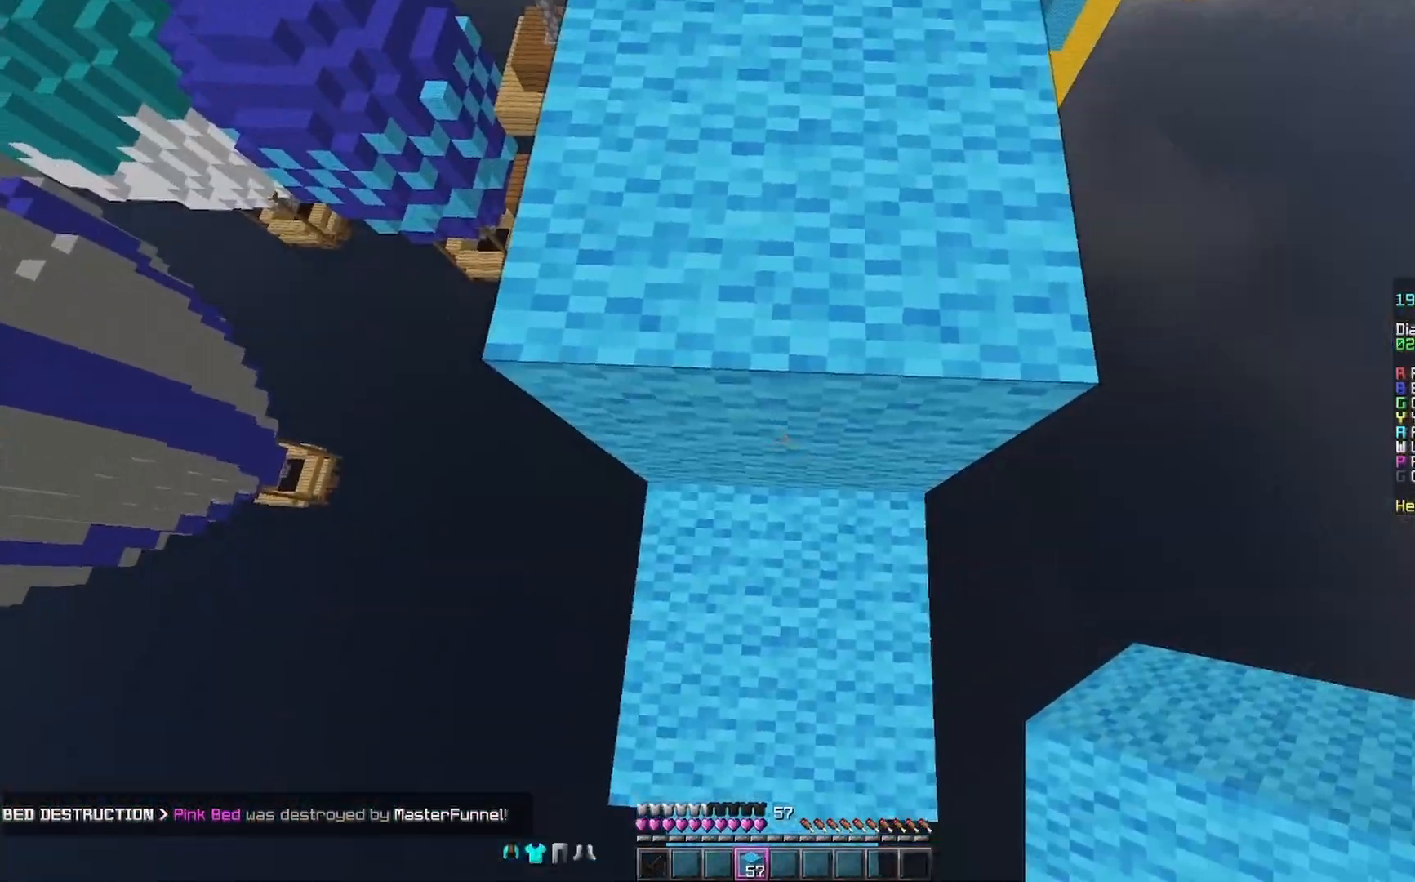
{"keys": [], "mouse": [], "events": [[67, "mouse_right", "up"], [167, "mouse_right", "down"], [200, "mouse_right", "up"], [300, "mouse_right", "down"], [400, "mouse_right", "up"]]}
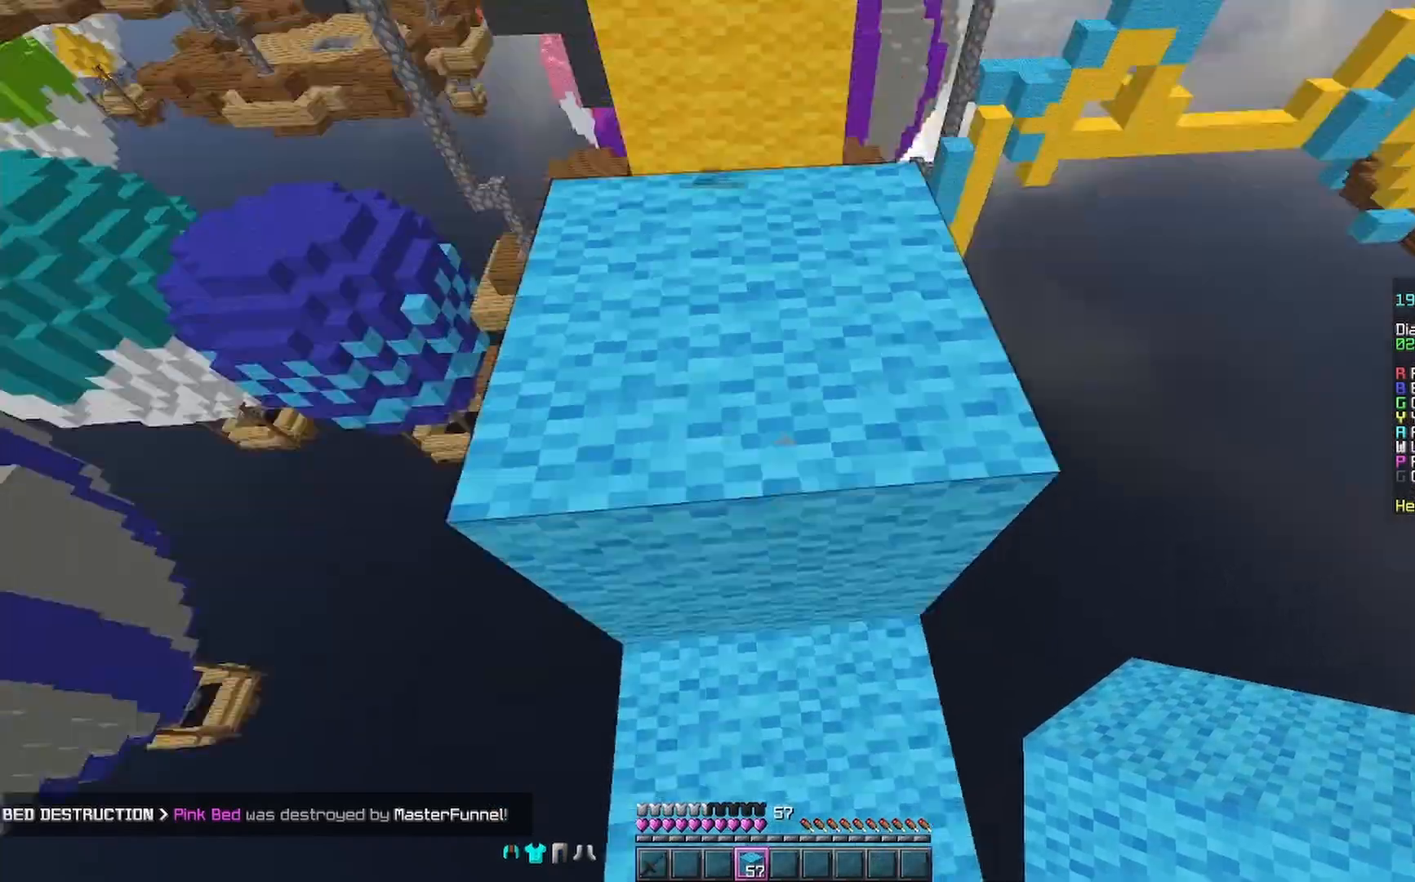
{"keys": [], "mouse": [], "events": []}
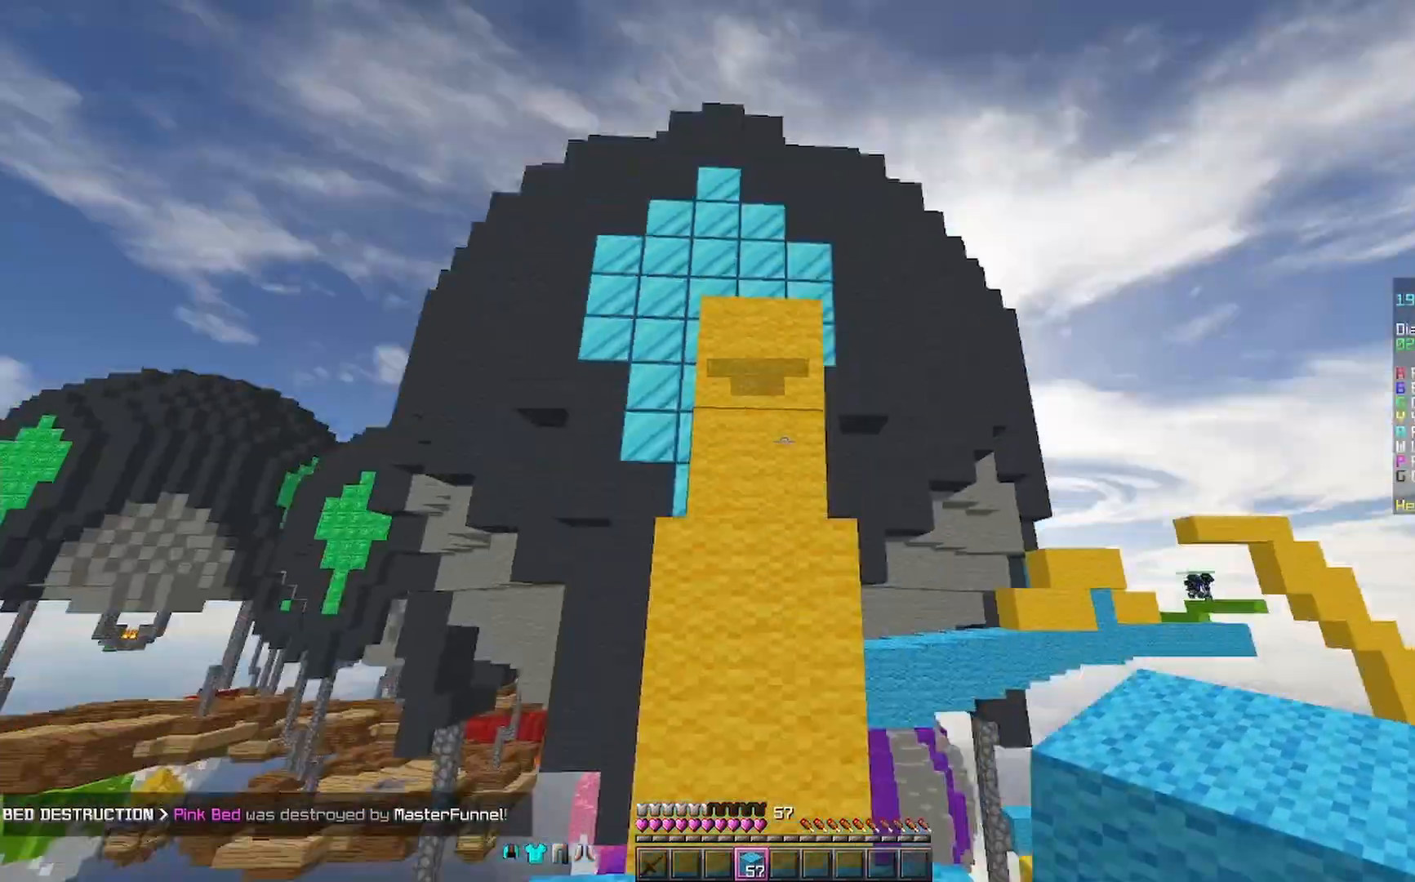
{"keys": [], "mouse": [], "events": []}
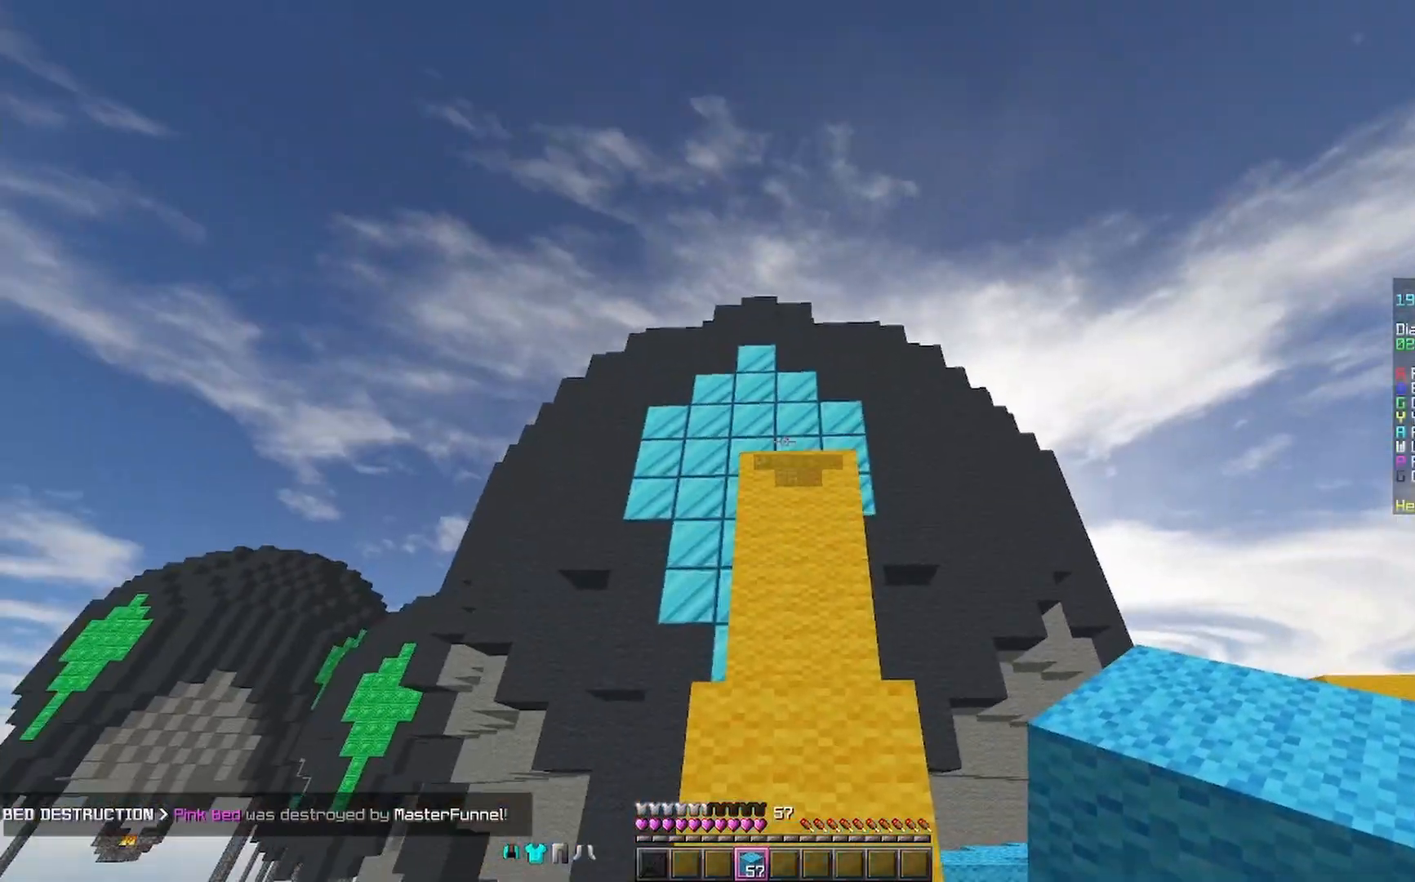
{"keys": [], "mouse": [], "events": []}
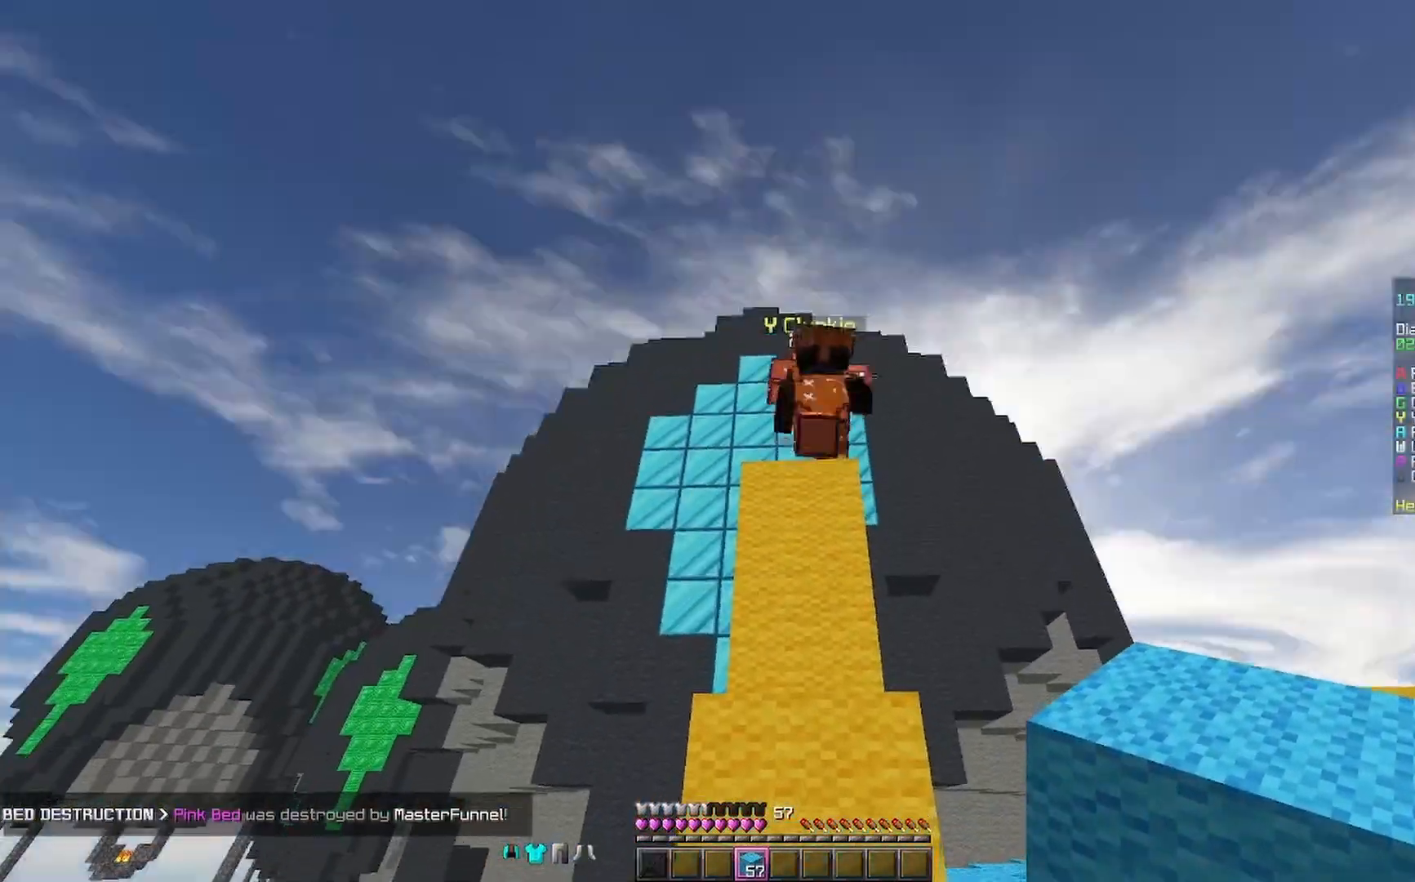
{"keys": [], "mouse": [], "events": []}
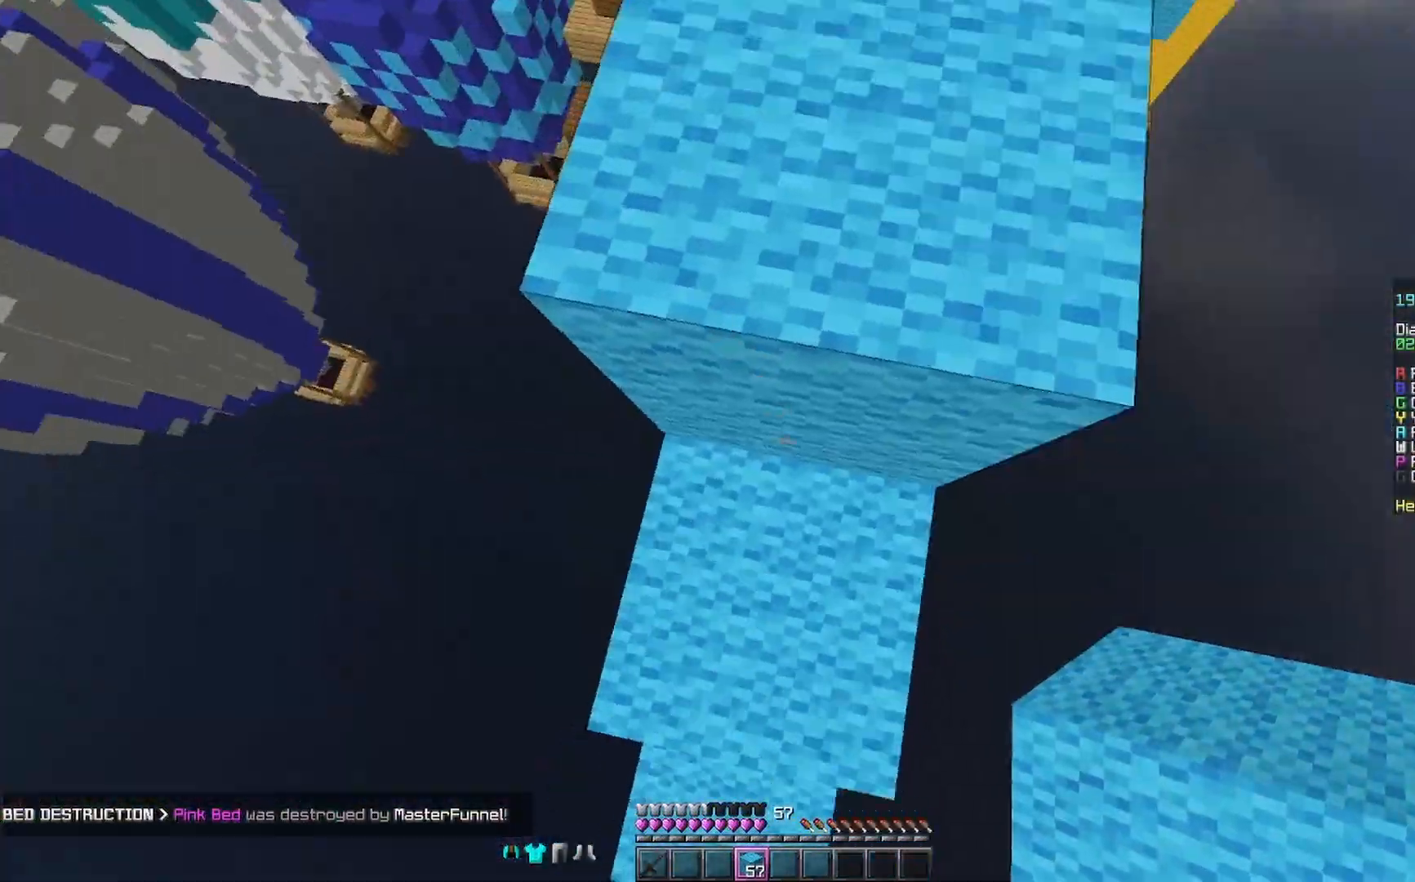
{"keys": ["w"], "mouse": [], "events": [[433, "mouse_right", "down"], [467, "mouse_right", "up"], [467, "w", "down"]]}
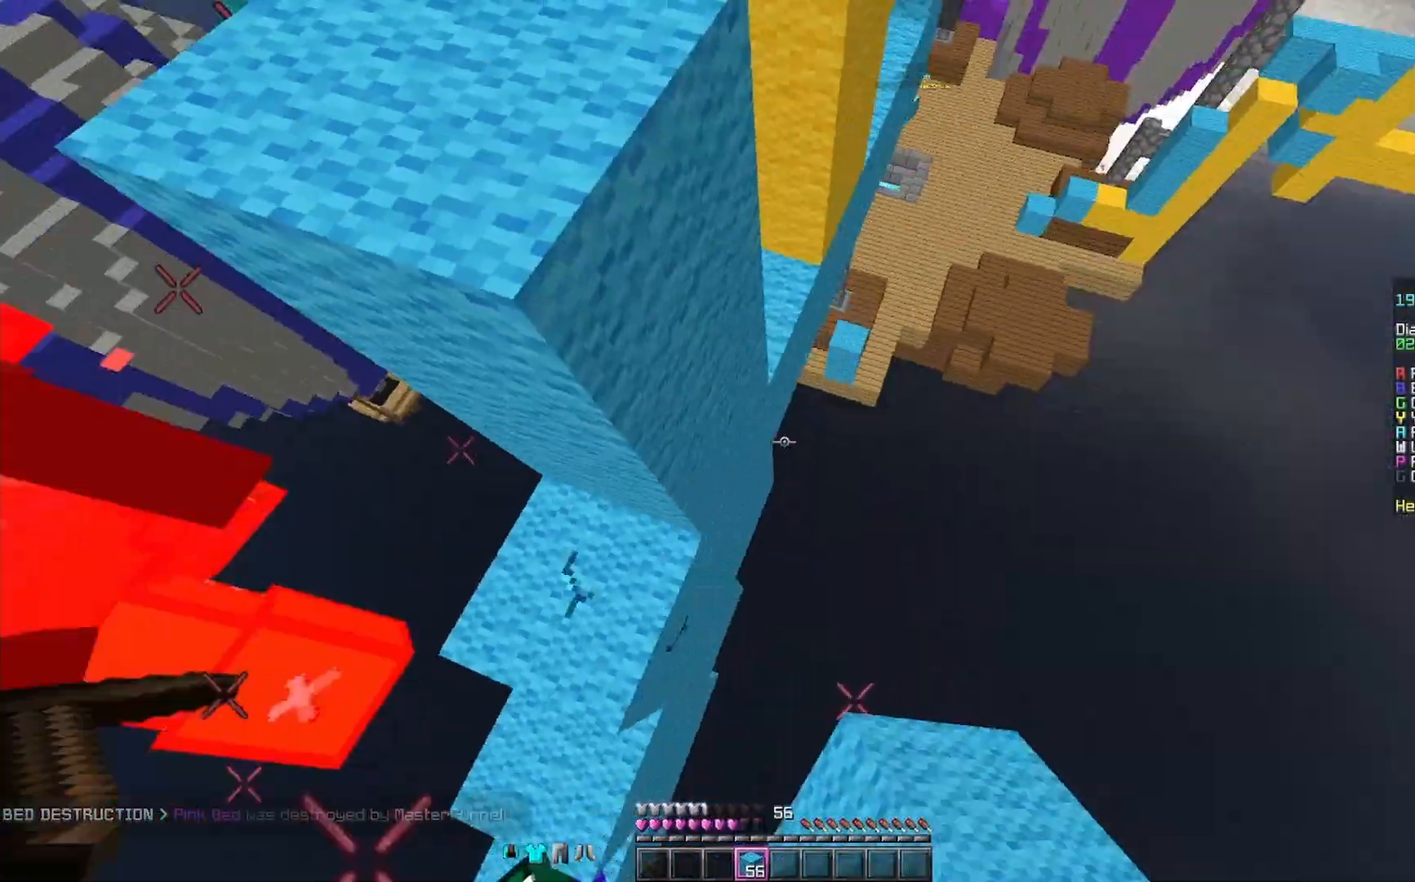
{"keys": ["a", "space", "w"], "mouse": ["right"], "events": [[33, "a", "down"], [33, "mouse_right", "down"], [33, "space", "down"], [67, "mouse_right", "up"], [100, "mouse_right", "down"], [200, "a", "up"], [200, "mouse_right", "up"], [233, "mouse_right", "down"], [267, "mouse_right", "up"], [333, "mouse_right", "down"], [467, "a", "down"]]}
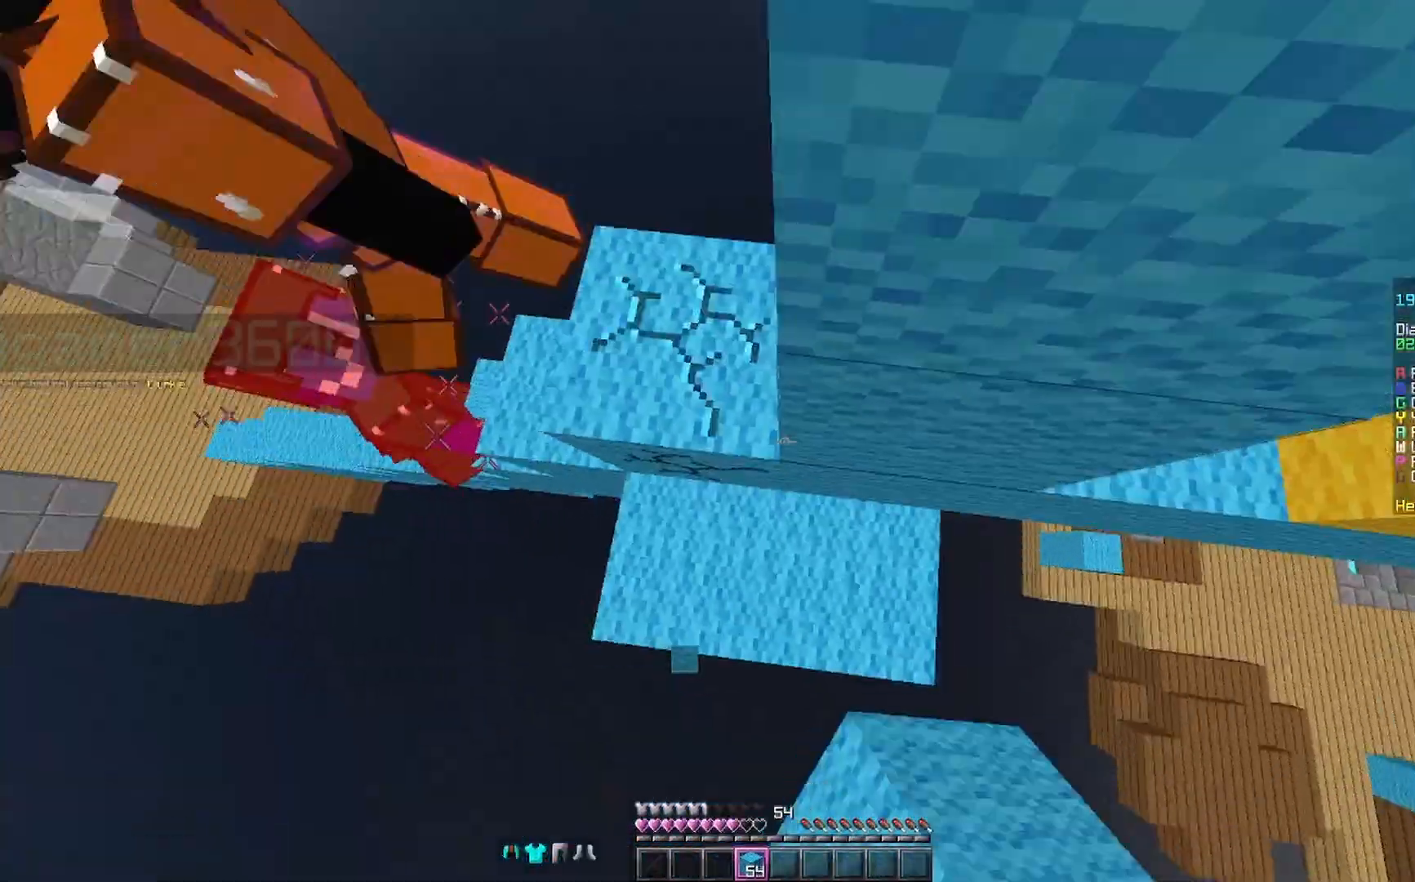
{"keys": ["s", "space"], "mouse": [], "events": [[33, "mouse_right", "up"], [67, "a", "up"], [67, "mouse_right", "down"], [133, "mouse_right", "up"], [167, "d", "down"], [167, "mouse_right", "down"], [233, "w", "up"], [267, "d", "up"], [367, "mouse_right", "up"], [400, "mouse_right", "down"], [467, "mouse_right", "up"], [467, "s", "down"]]}
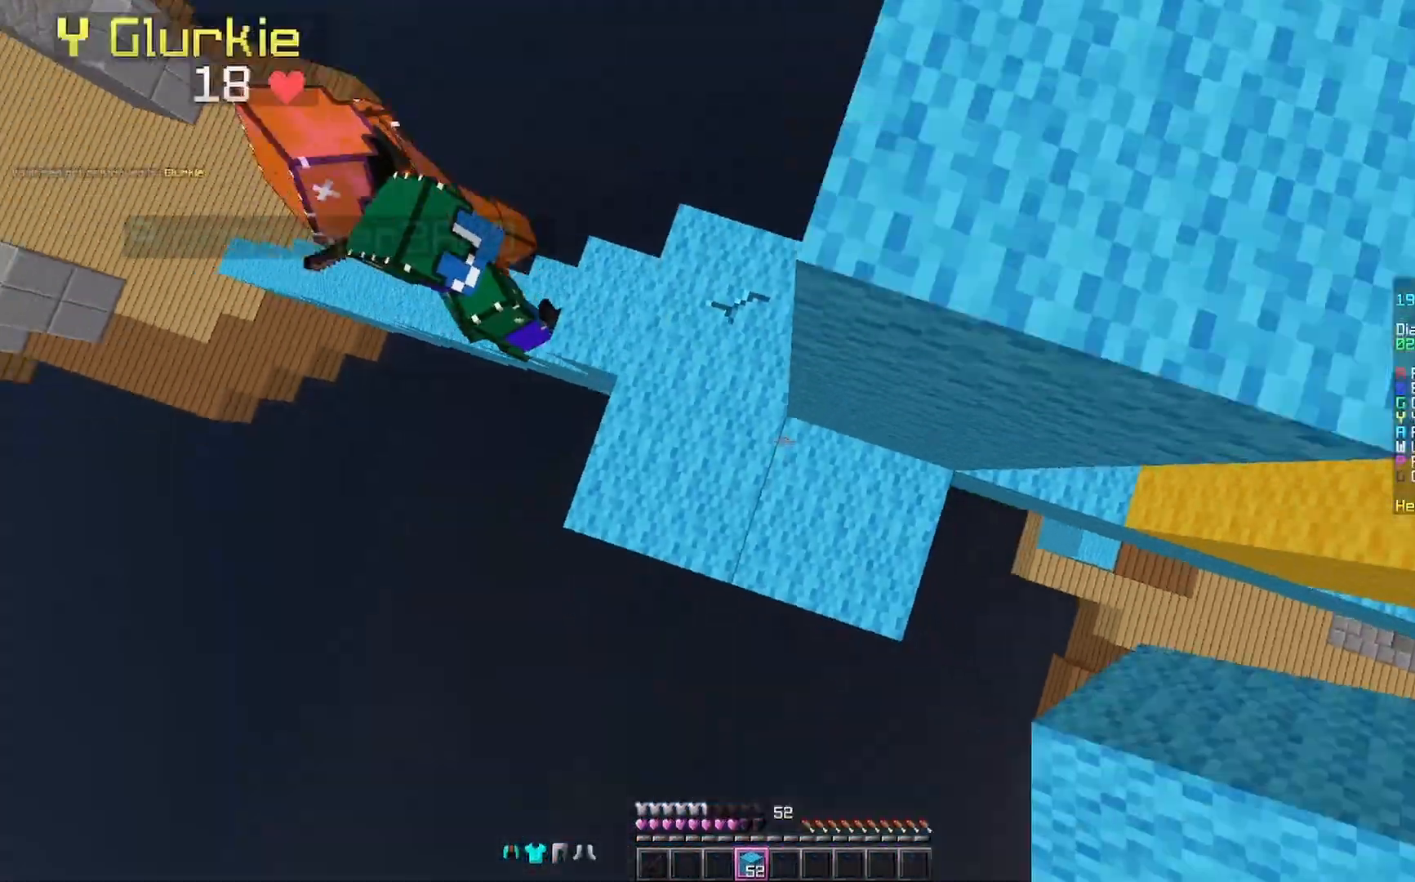
{"keys": ["space", "w"], "mouse": [], "events": [[133, "mouse_right", "down"], [167, "mouse_right", "up"], [233, "mouse_right", "down"], [233, "s", "up"], [267, "mouse_right", "up"], [400, "w", "down"]]}
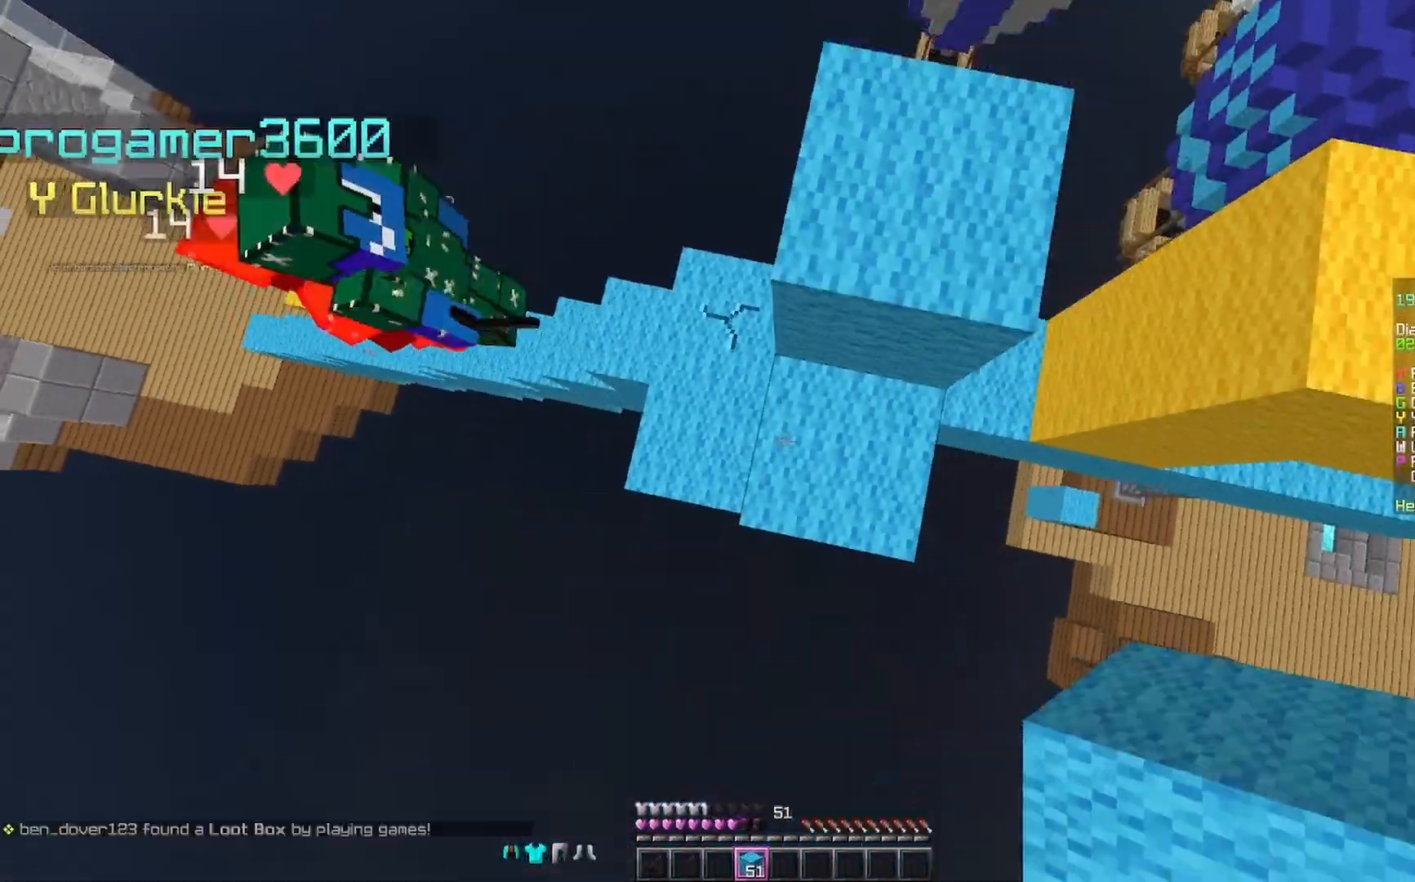
{"keys": [], "mouse": [], "events": [[100, "mouse_right", "down"], [100, "w", "up"], [133, "mouse_right", "up"], [133, "space", "up"]]}
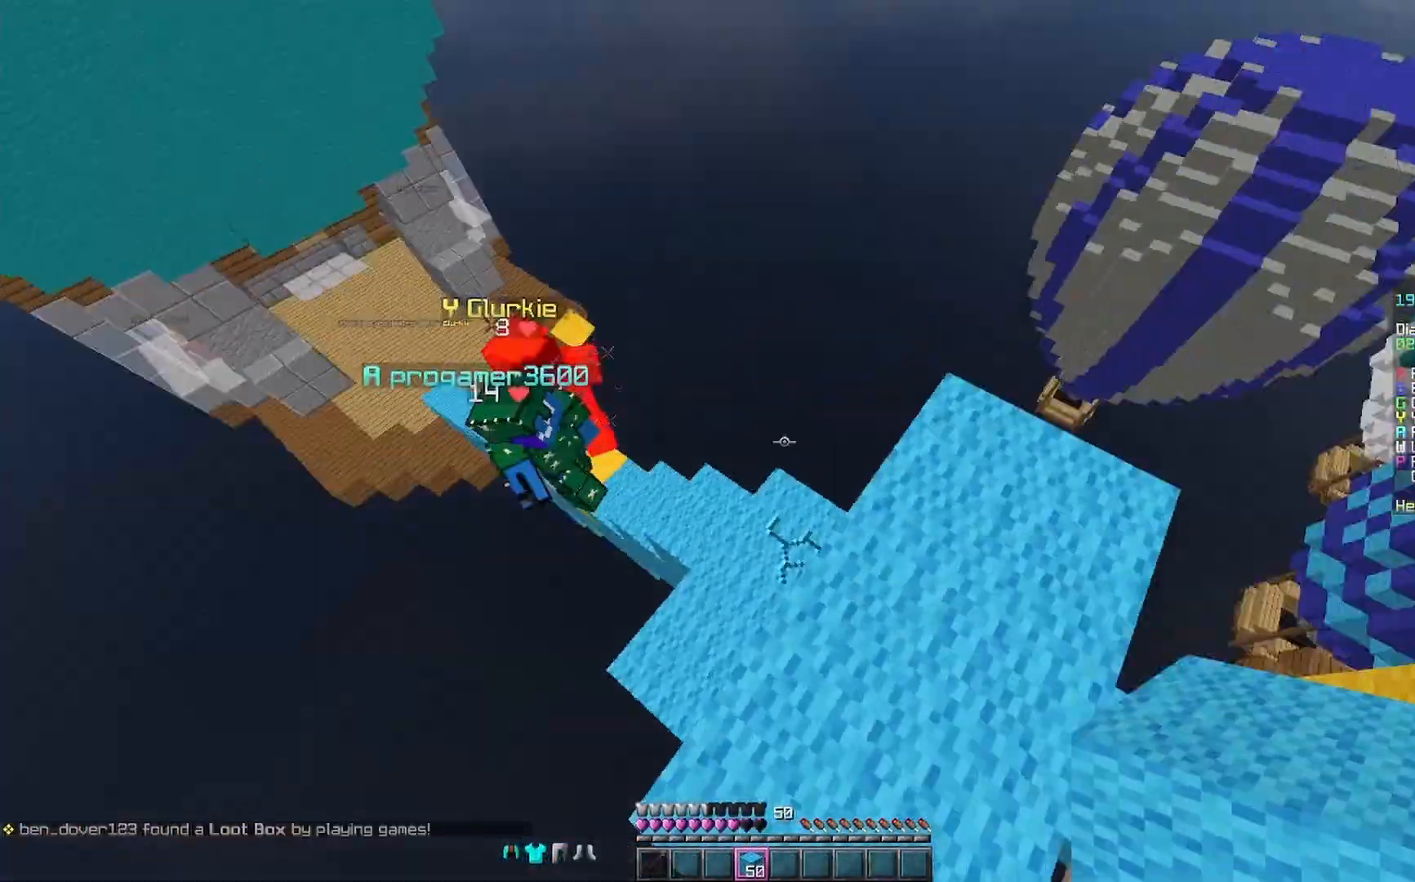
{"keys": [], "mouse": [], "events": []}
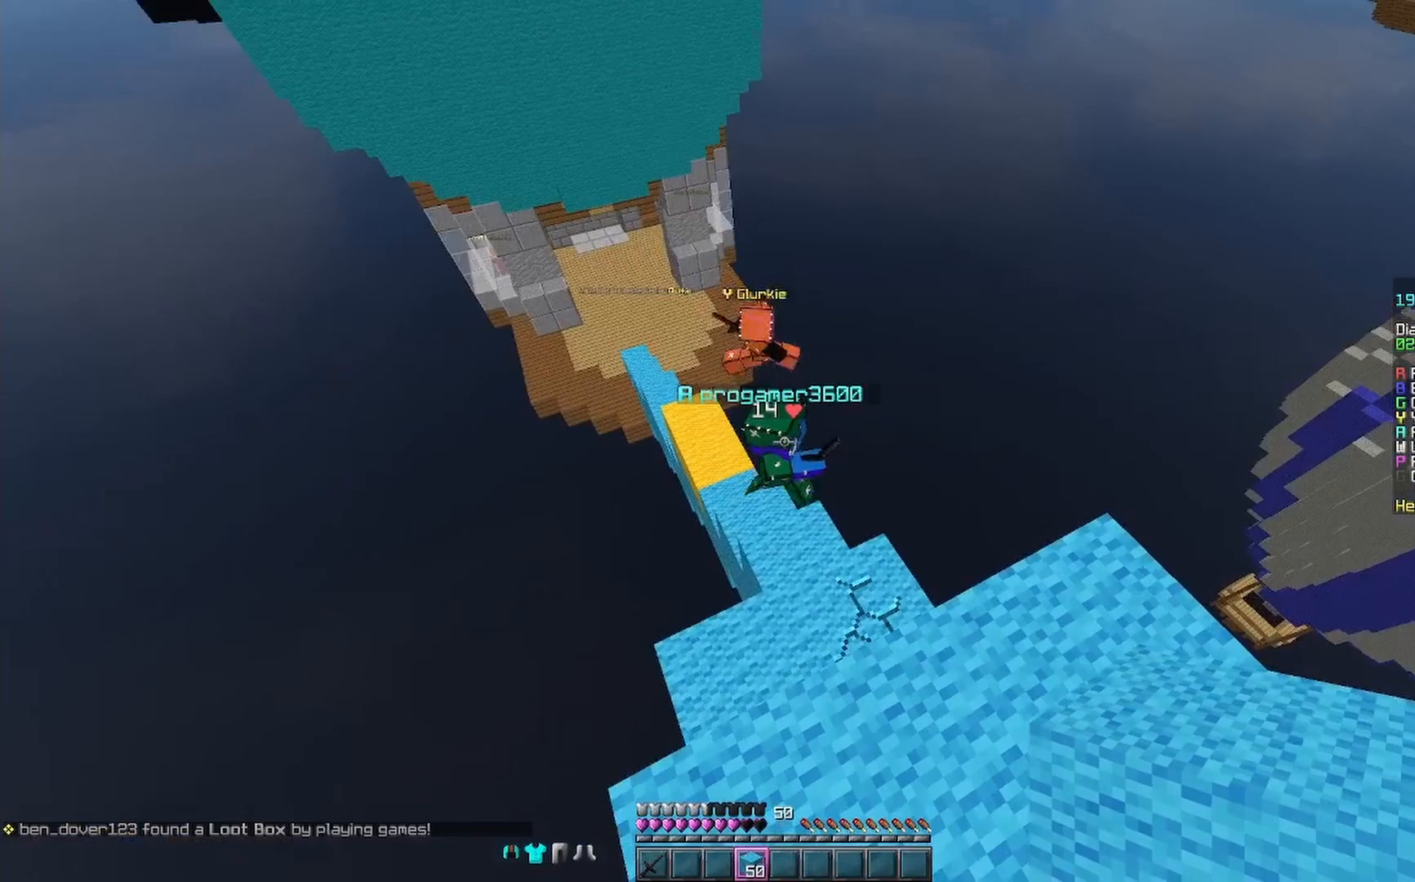
{"keys": [], "mouse": [], "events": []}
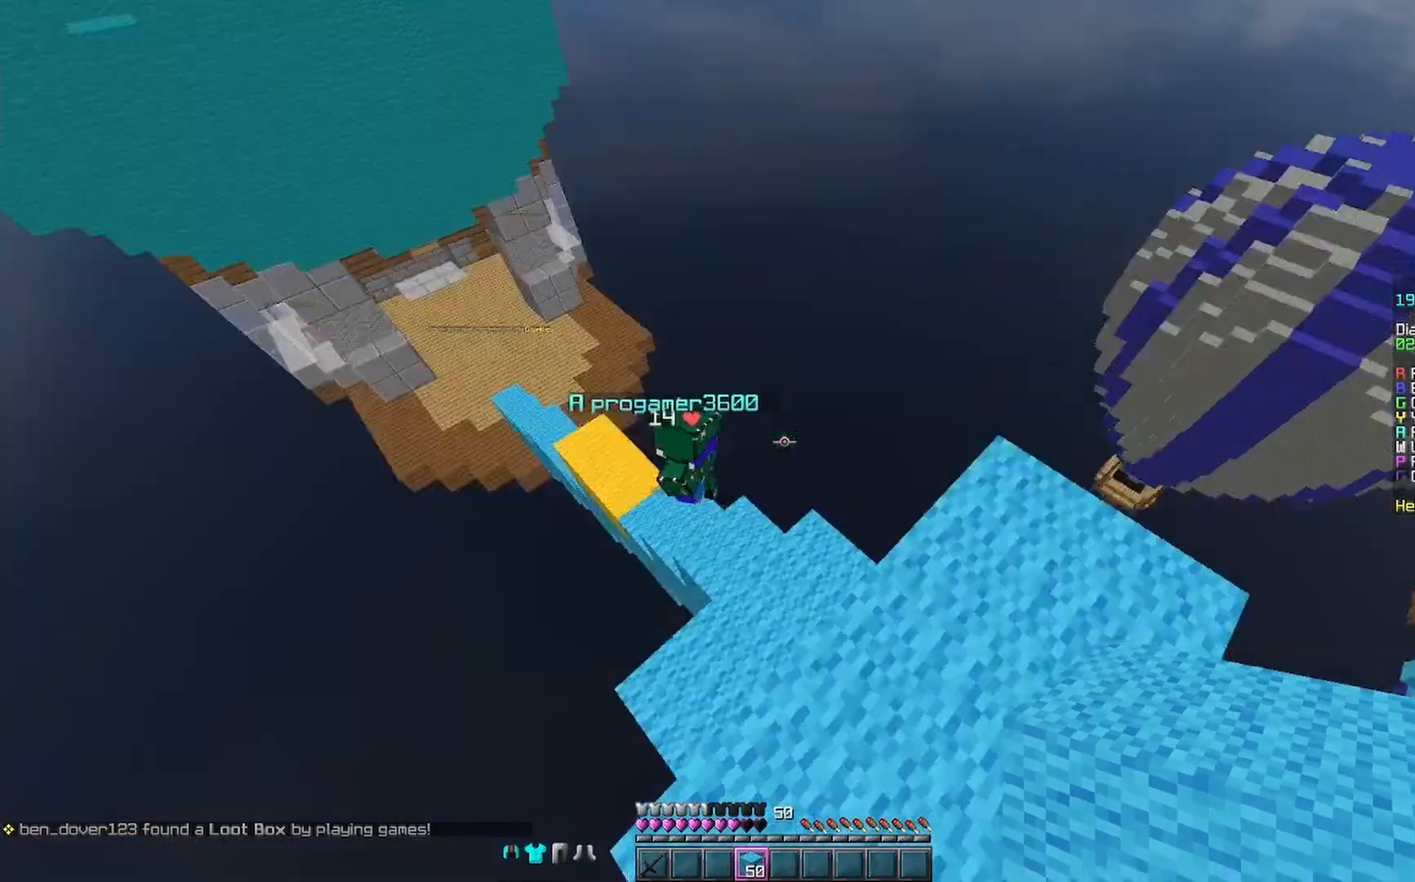
{"keys": [], "mouse": [], "events": [[300, "a", "down"], [433, "a", "up"]]}
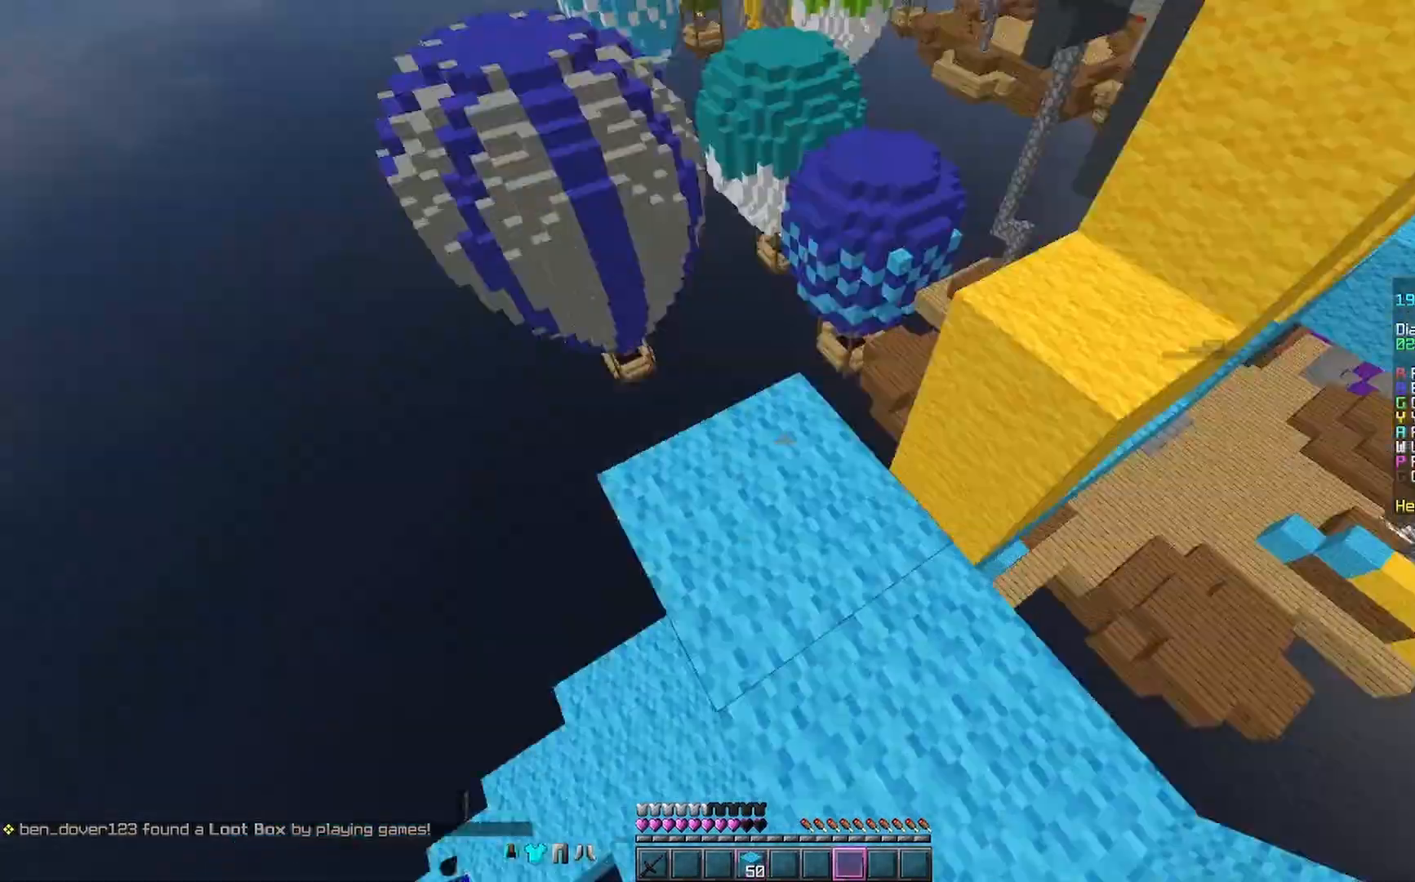
{"keys": [], "mouse": [], "events": [[367, "a", "down"], [467, "a", "up"]]}